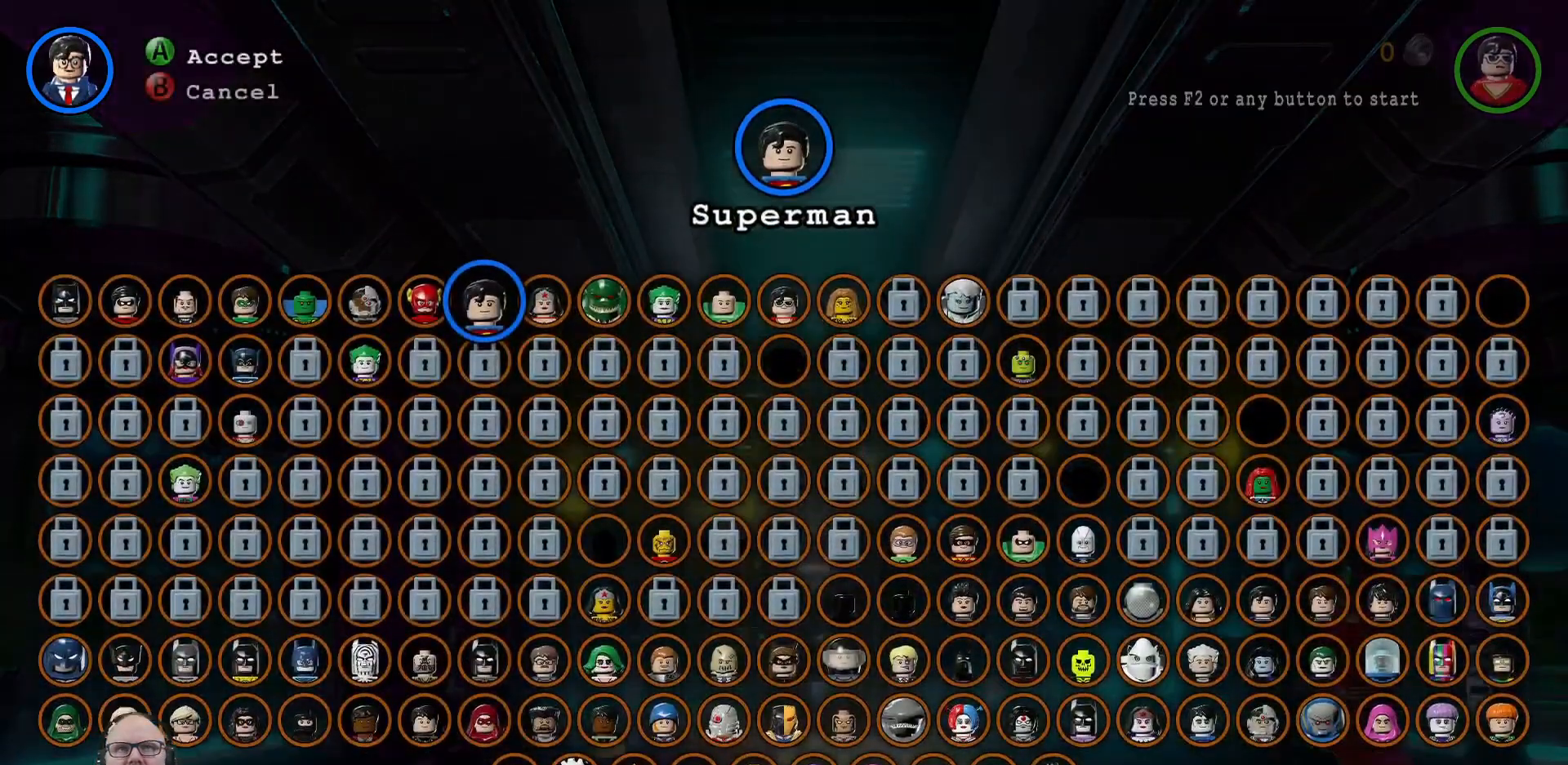
Gameplay with a controller (Xbox layout); each line is a JSON object with the inputs held at the frame after it (dt_ms = milliseconds from this image to that frame). "events" lists button and stick changes between this image and that frame as [ms after this image, input, new state], when the widget could be followed in between. Not read: HOME.
{"dt_ms": 500, "buttons": ["Y"], "left_stick": "center", "right_stick": "center", "events": [[33, "left_stick", "left"], [200, "left_stick", "center"], [333, "left_stick", "left"], [467, "left_stick", "center"]]}
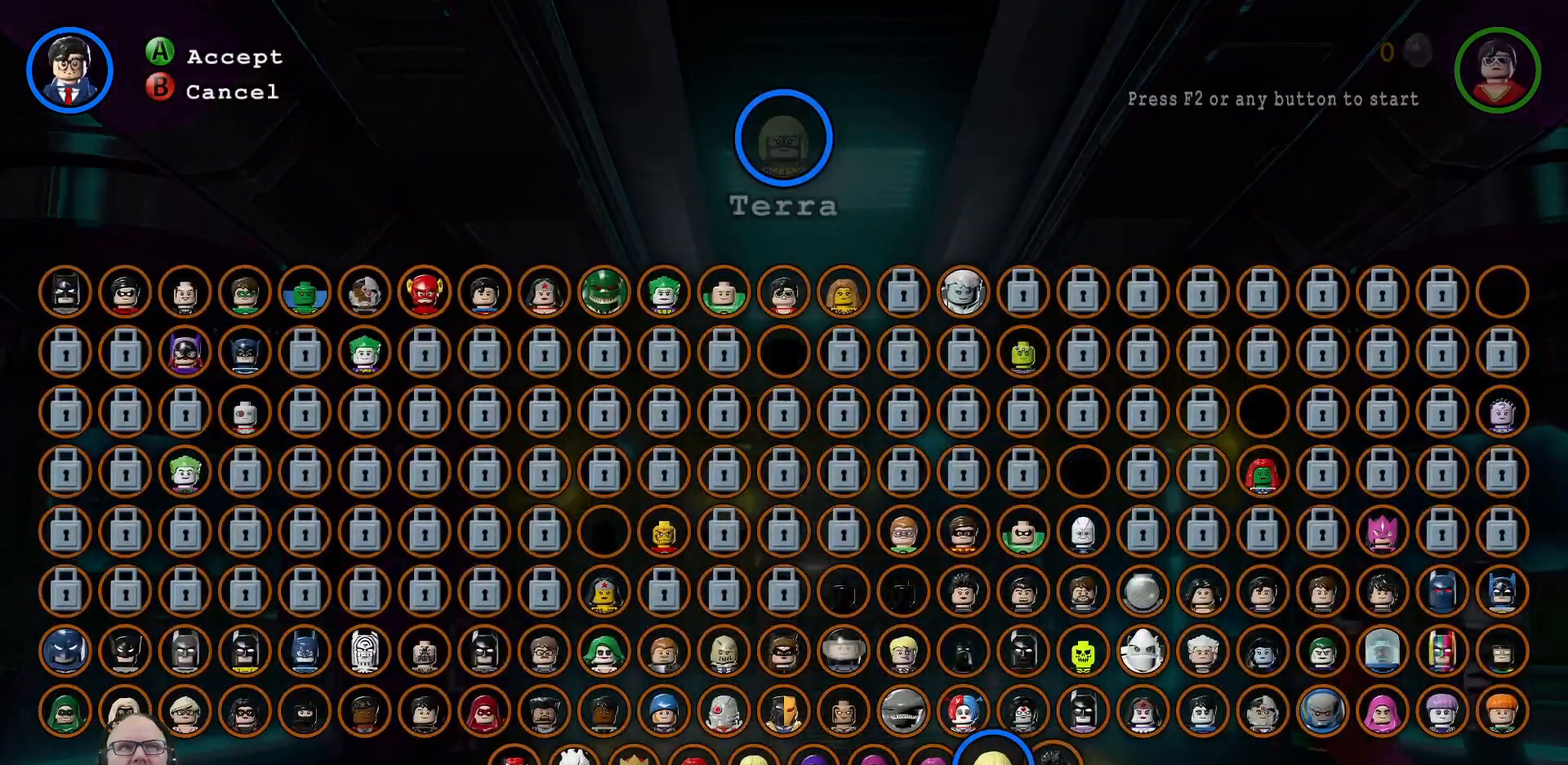
{"dt_ms": 500, "buttons": ["Y"], "left_stick": "center", "right_stick": "center", "events": [[33, "left_stick", "left"], [200, "left_stick", "center"], [267, "left_stick", "left"], [433, "left_stick", "center"]]}
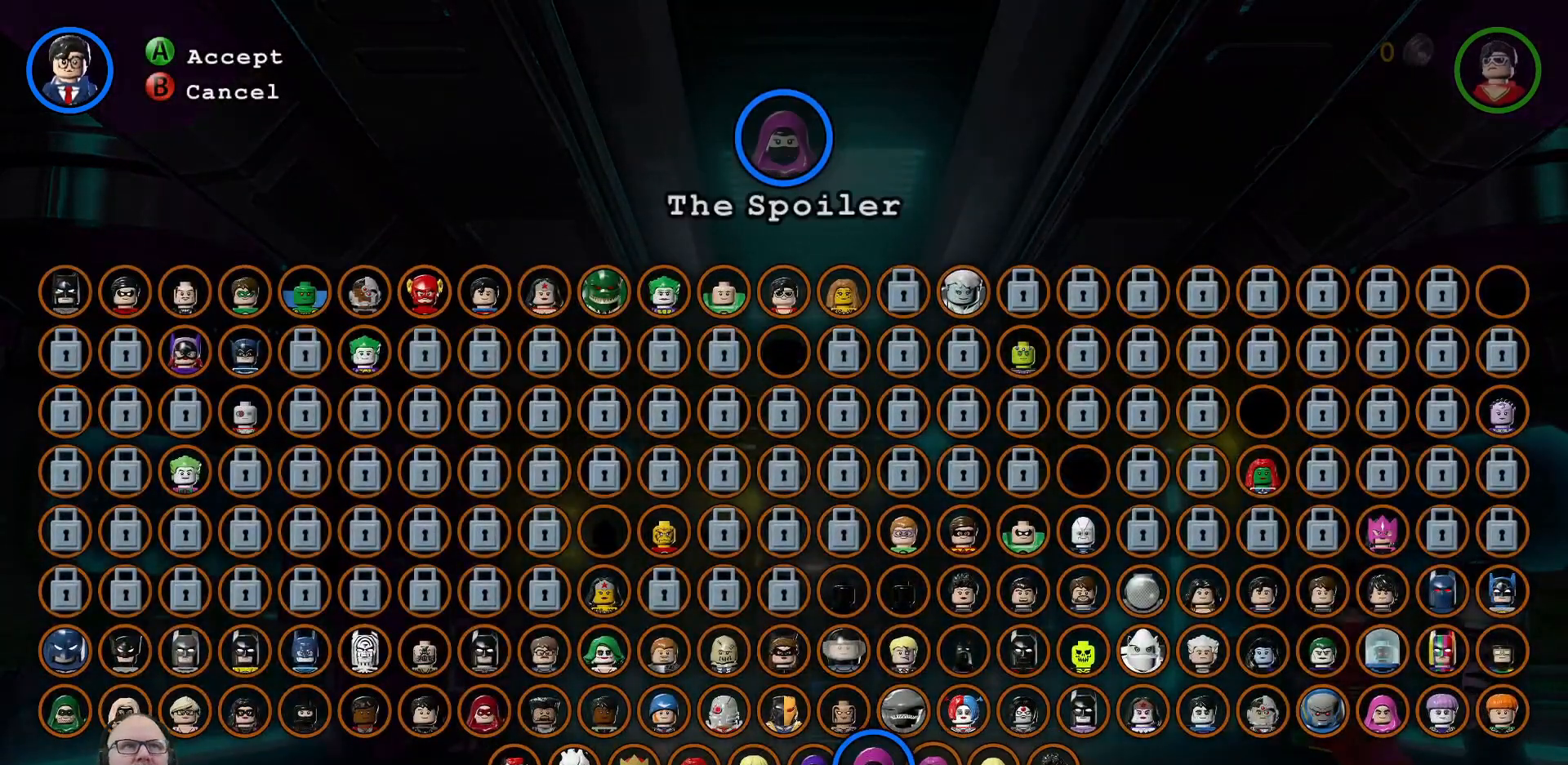
{"dt_ms": 500, "buttons": ["Y"], "left_stick": "center", "right_stick": "center", "events": [[233, "left_stick", "right"], [367, "left_stick", "down-left"], [500, "left_stick", "center"]]}
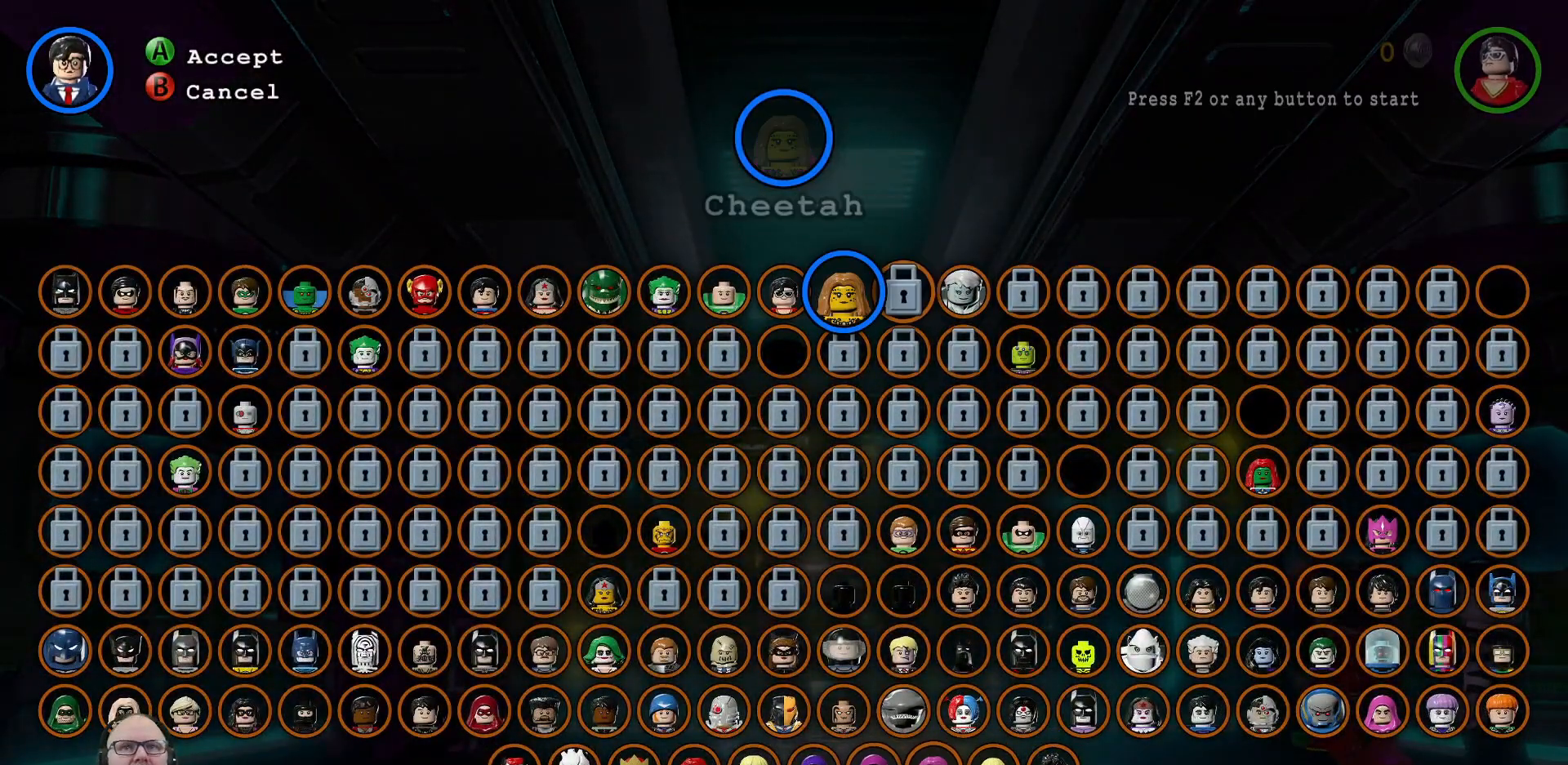
{"dt_ms": 500, "buttons": ["Y"], "left_stick": "center", "right_stick": "center", "events": []}
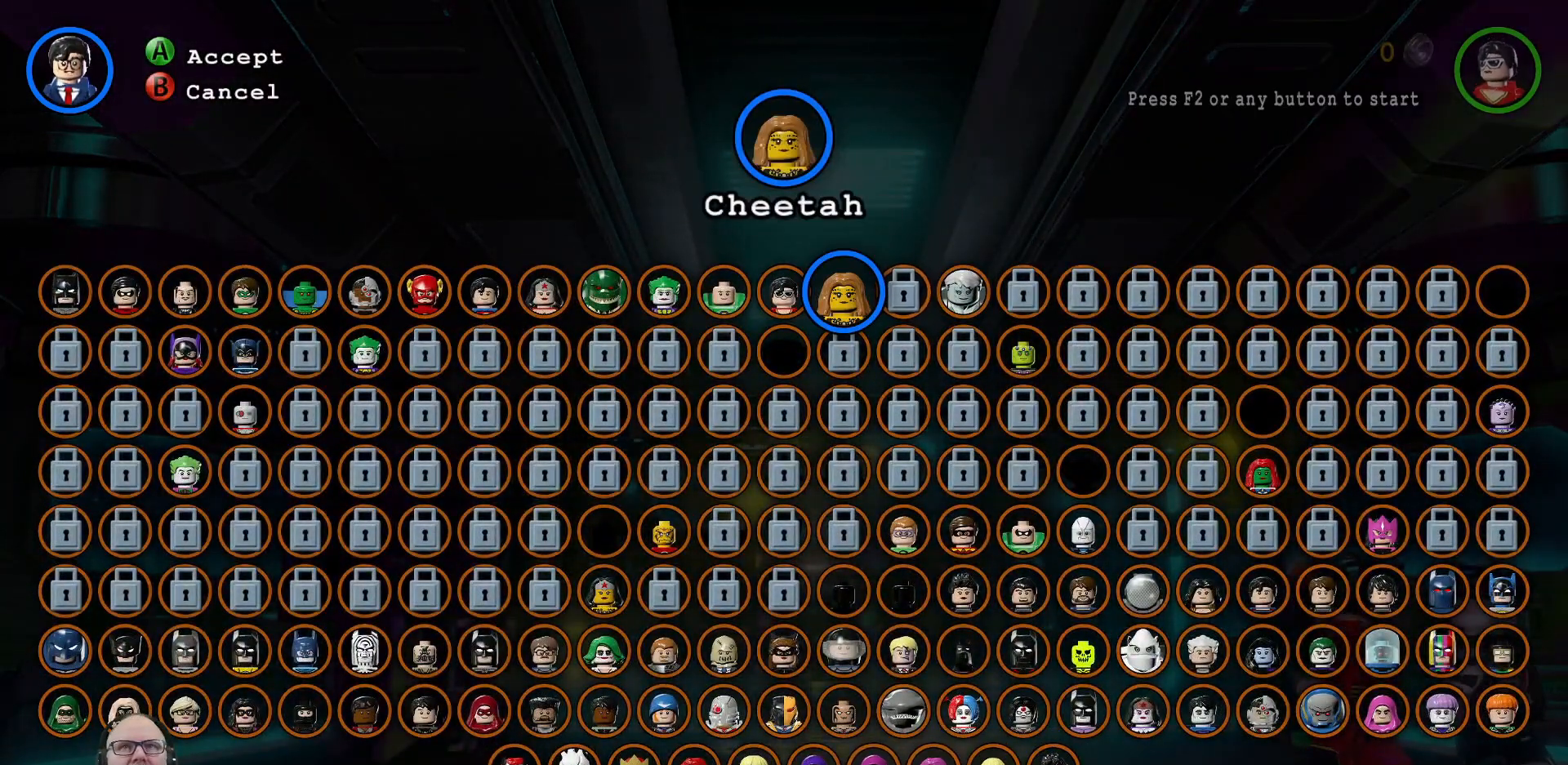
{"dt_ms": 500, "buttons": ["Y"], "left_stick": "left", "right_stick": "center", "events": [[67, "left_stick", "left"]]}
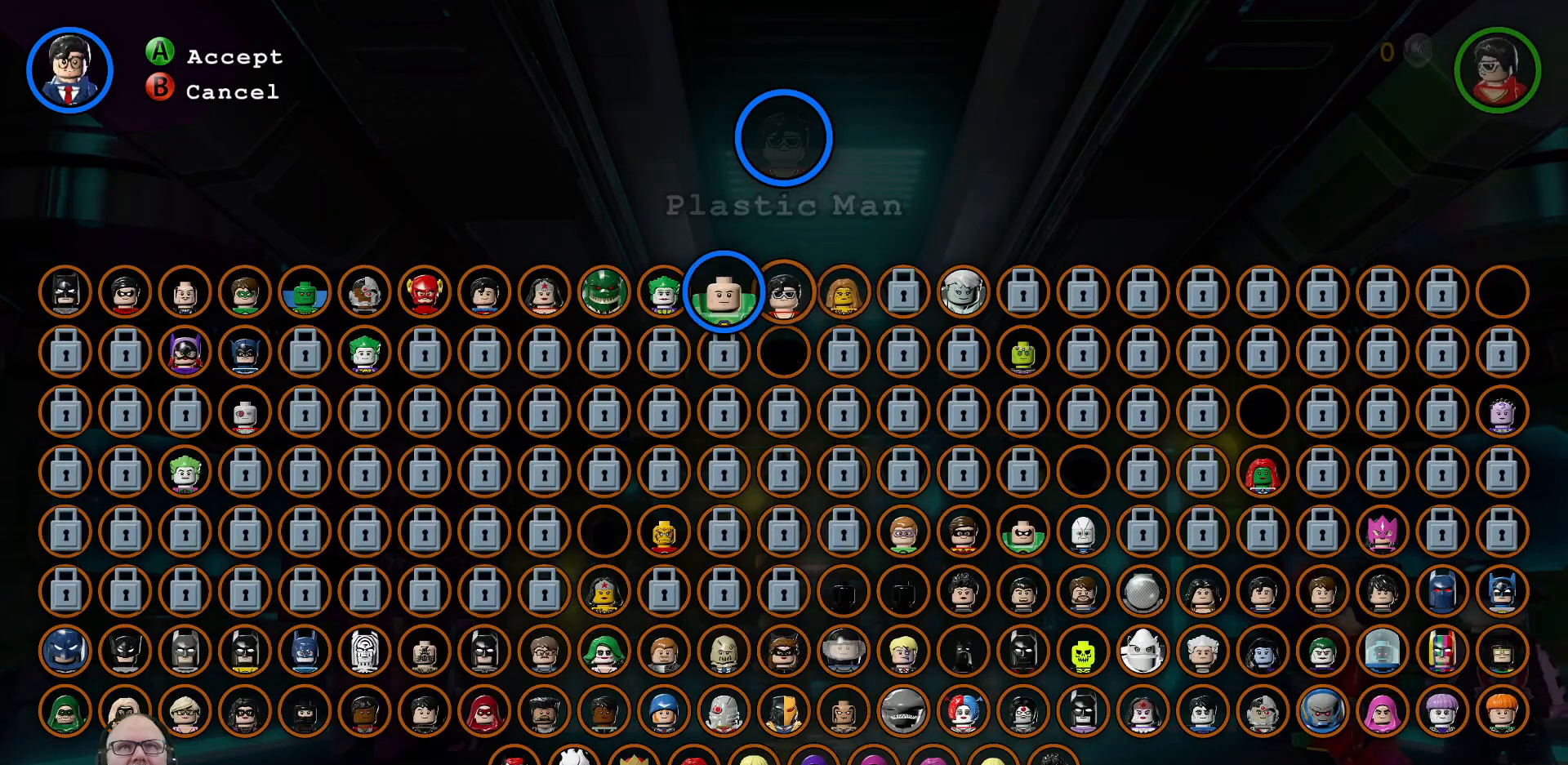
{"dt_ms": 500, "buttons": ["Y"], "left_stick": "left", "right_stick": "center", "events": []}
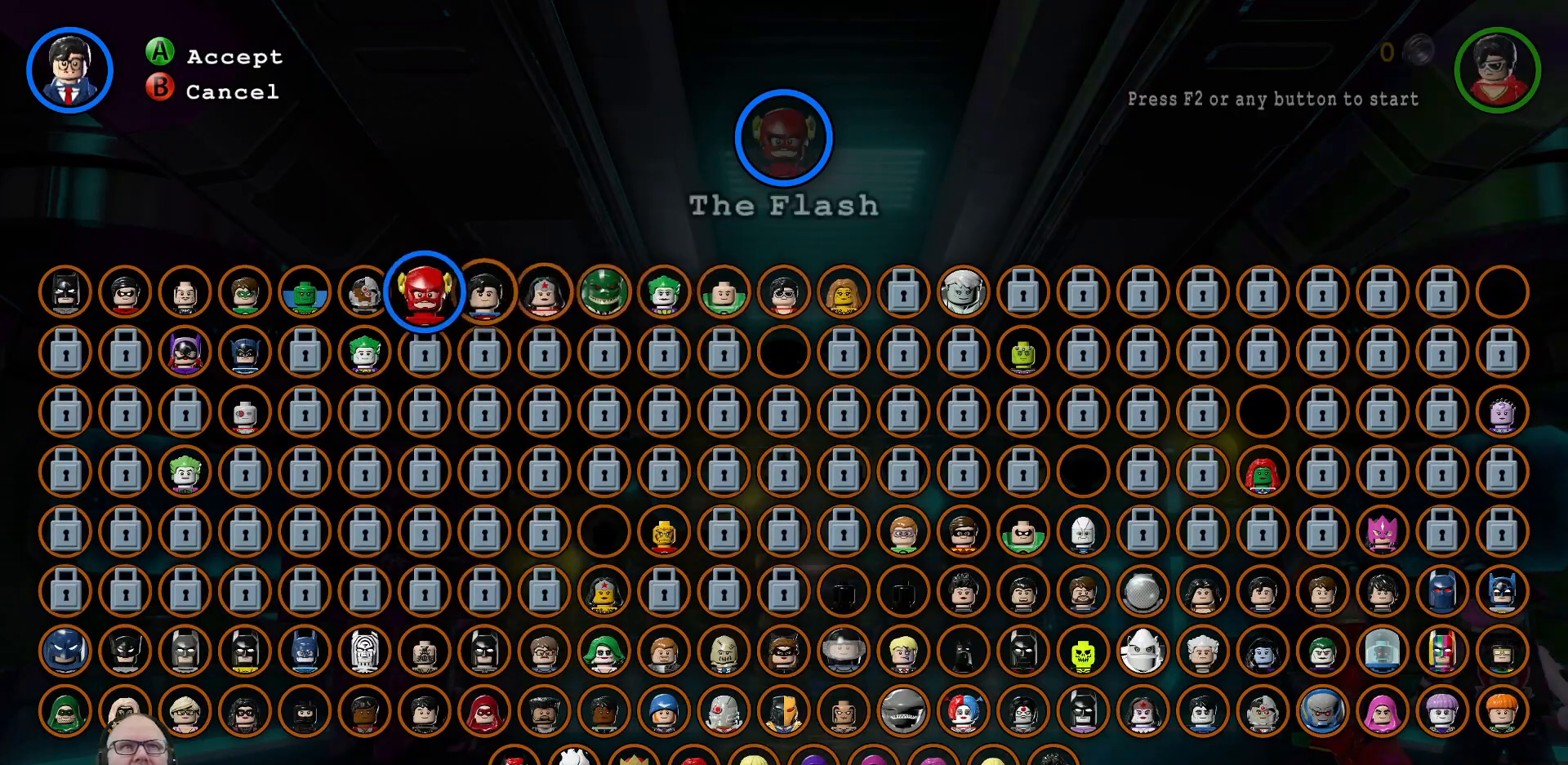
{"dt_ms": 500, "buttons": ["Y"], "left_stick": "left", "right_stick": "center", "events": [[200, "left_stick", "center"], [400, "left_stick", "left"]]}
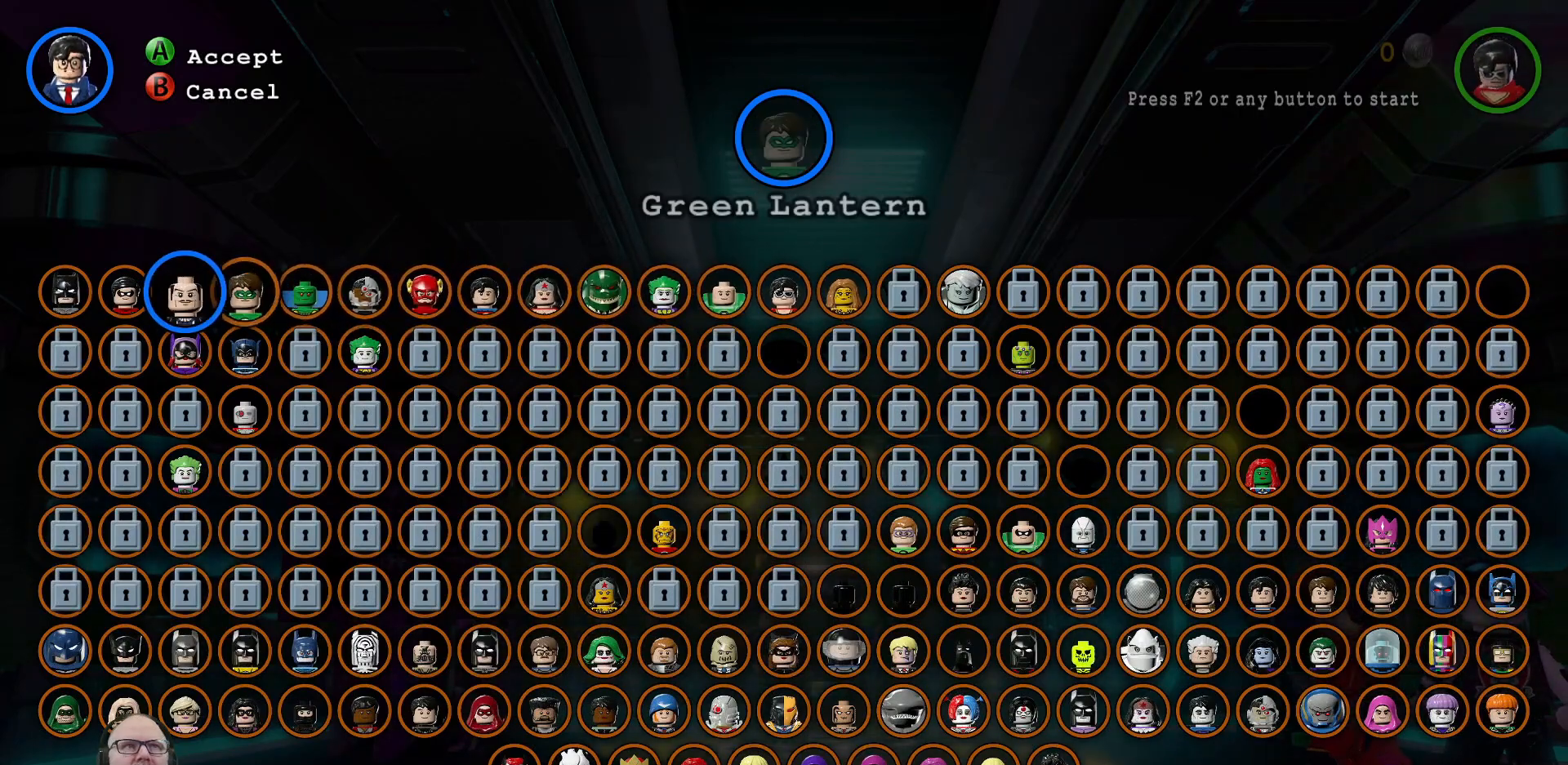
{"dt_ms": 500, "buttons": ["Y"], "left_stick": "left", "right_stick": "center", "events": [[33, "left_stick", "center"], [167, "left_stick", "left"], [300, "left_stick", "center"], [400, "left_stick", "left"]]}
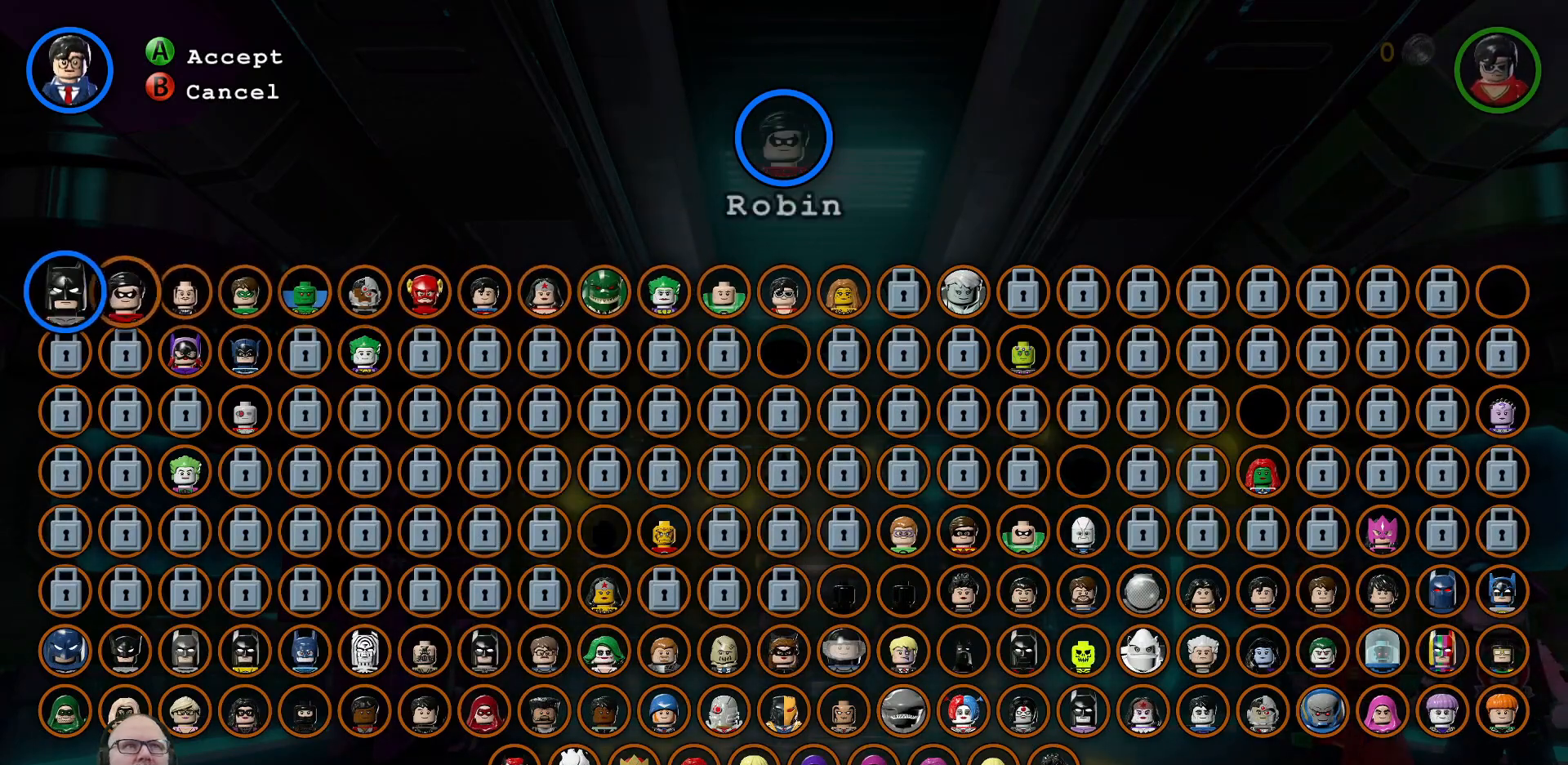
{"dt_ms": 500, "buttons": [], "left_stick": "center", "right_stick": "center", "events": [[33, "left_stick", "center"], [233, "Y", "up"]]}
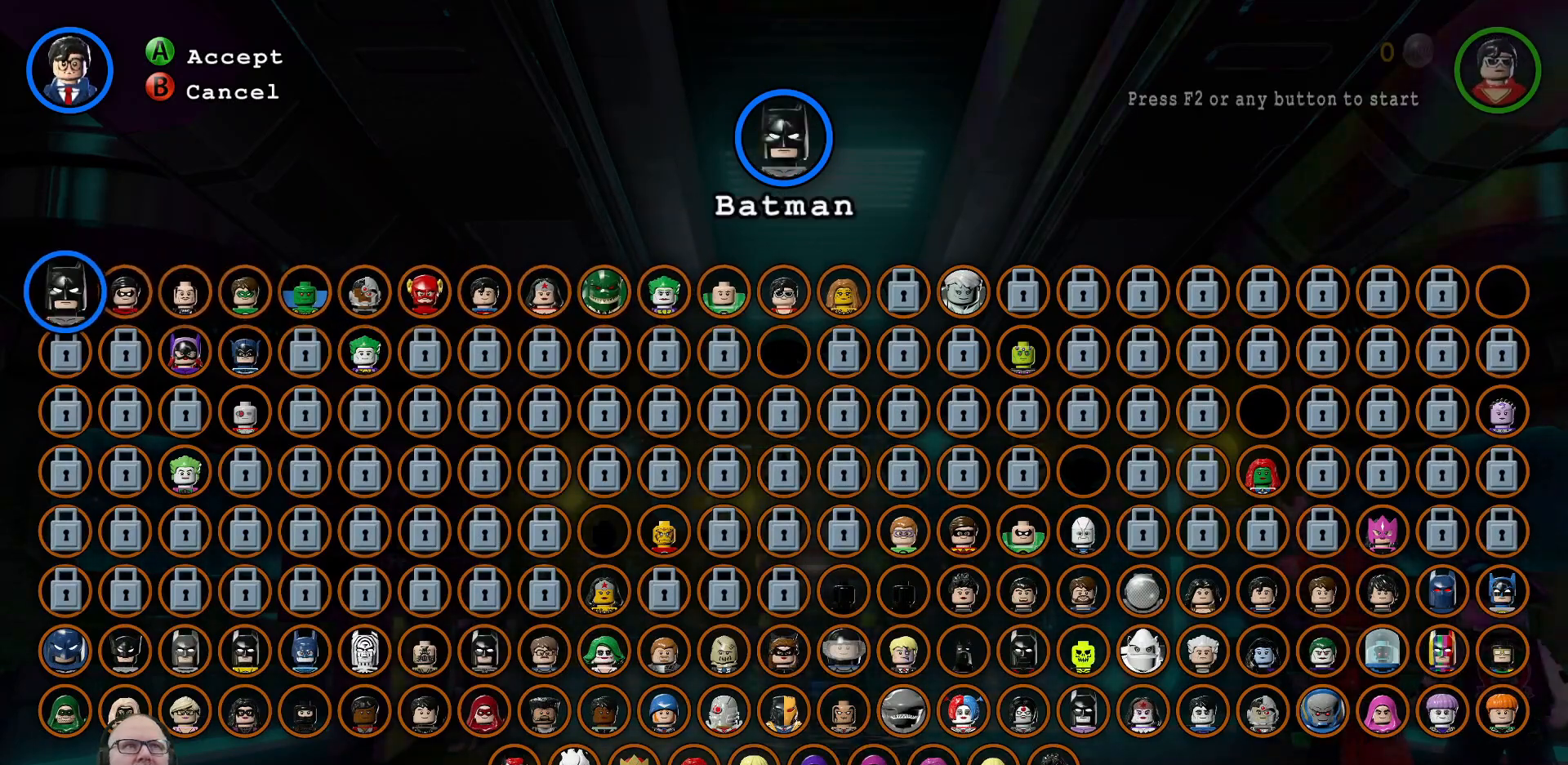
{"dt_ms": 500, "buttons": [], "left_stick": "center", "right_stick": "center", "events": [[133, "A", "down"], [233, "A", "up"]]}
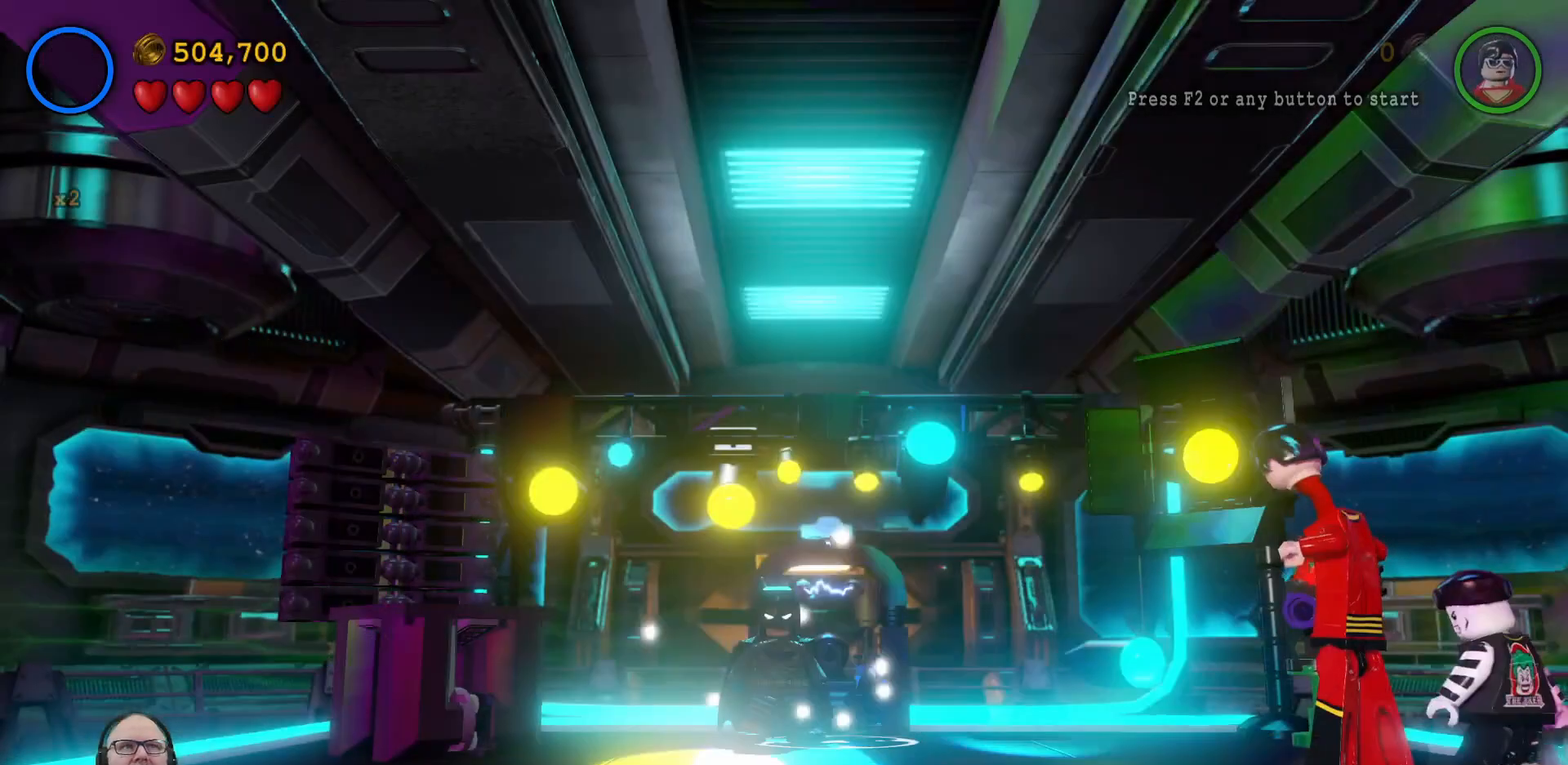
{"dt_ms": 500, "buttons": ["Y"], "left_stick": "center", "right_stick": "center", "events": [[167, "Y", "down"]]}
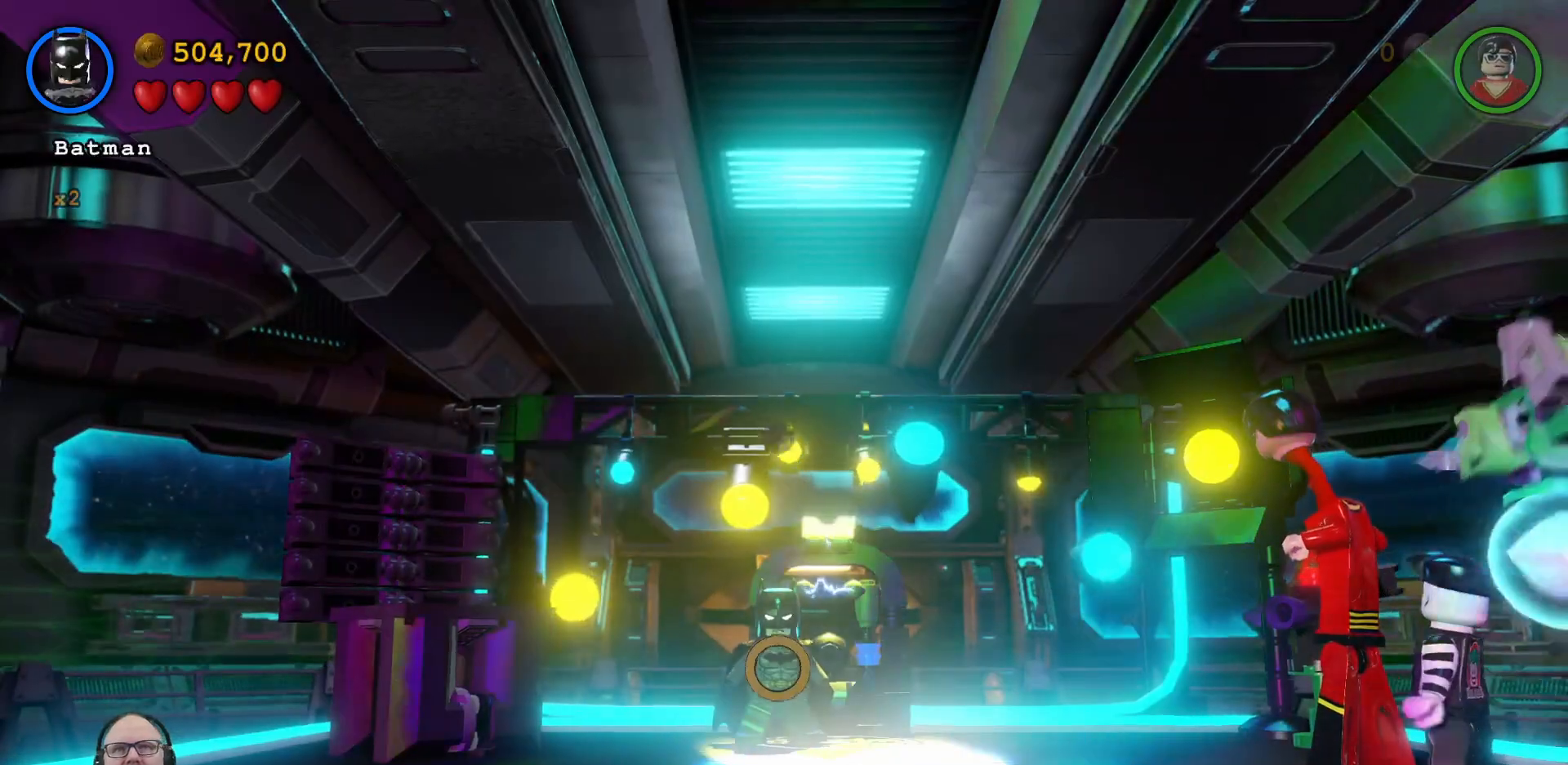
{"dt_ms": 500, "buttons": ["Y"], "left_stick": "center", "right_stick": "center", "events": [[400, "DPAD_UP", "down"], [467, "DPAD_UP", "up"]]}
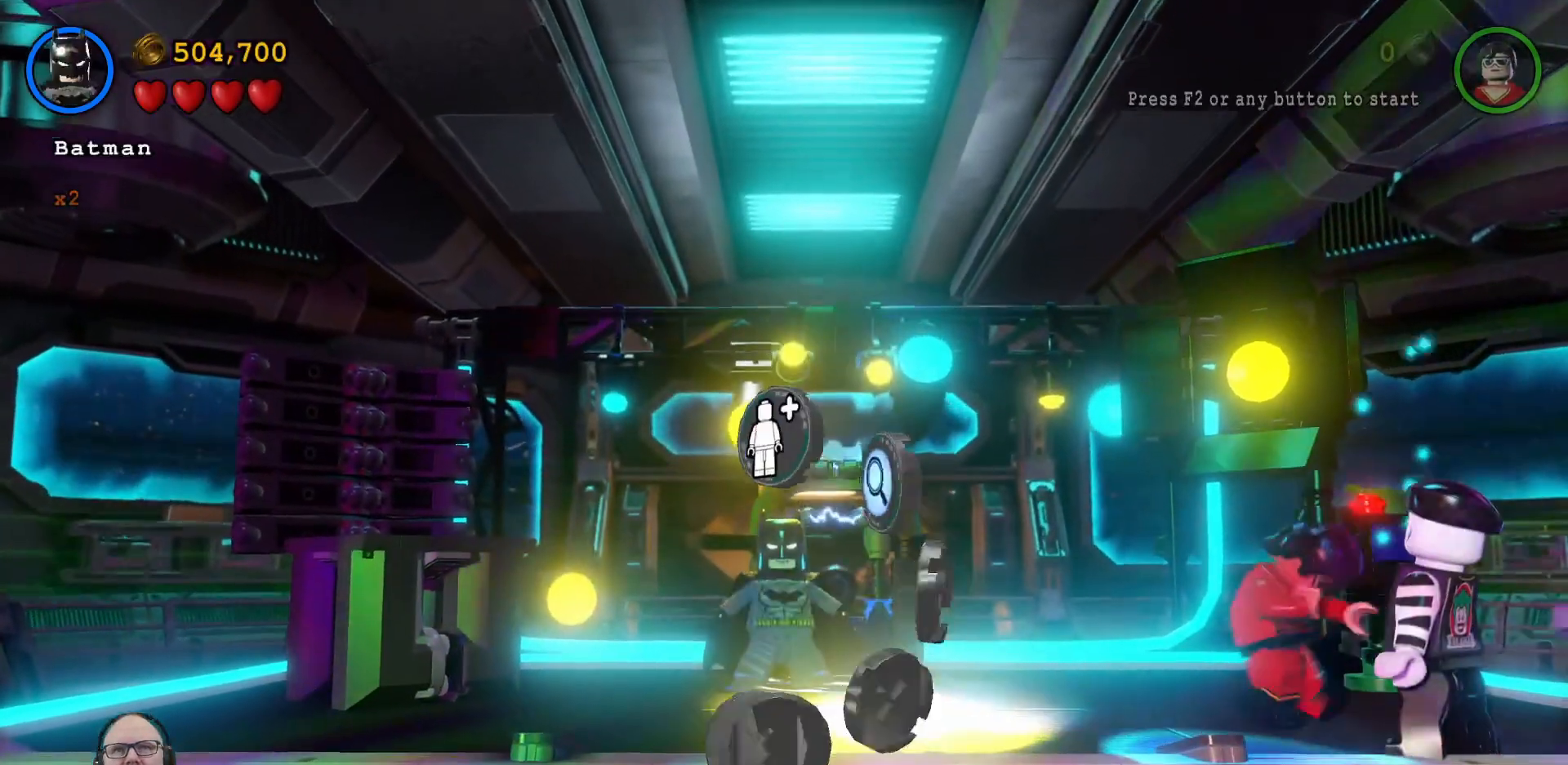
{"dt_ms": 500, "buttons": ["Y"], "left_stick": "center", "right_stick": "center"}
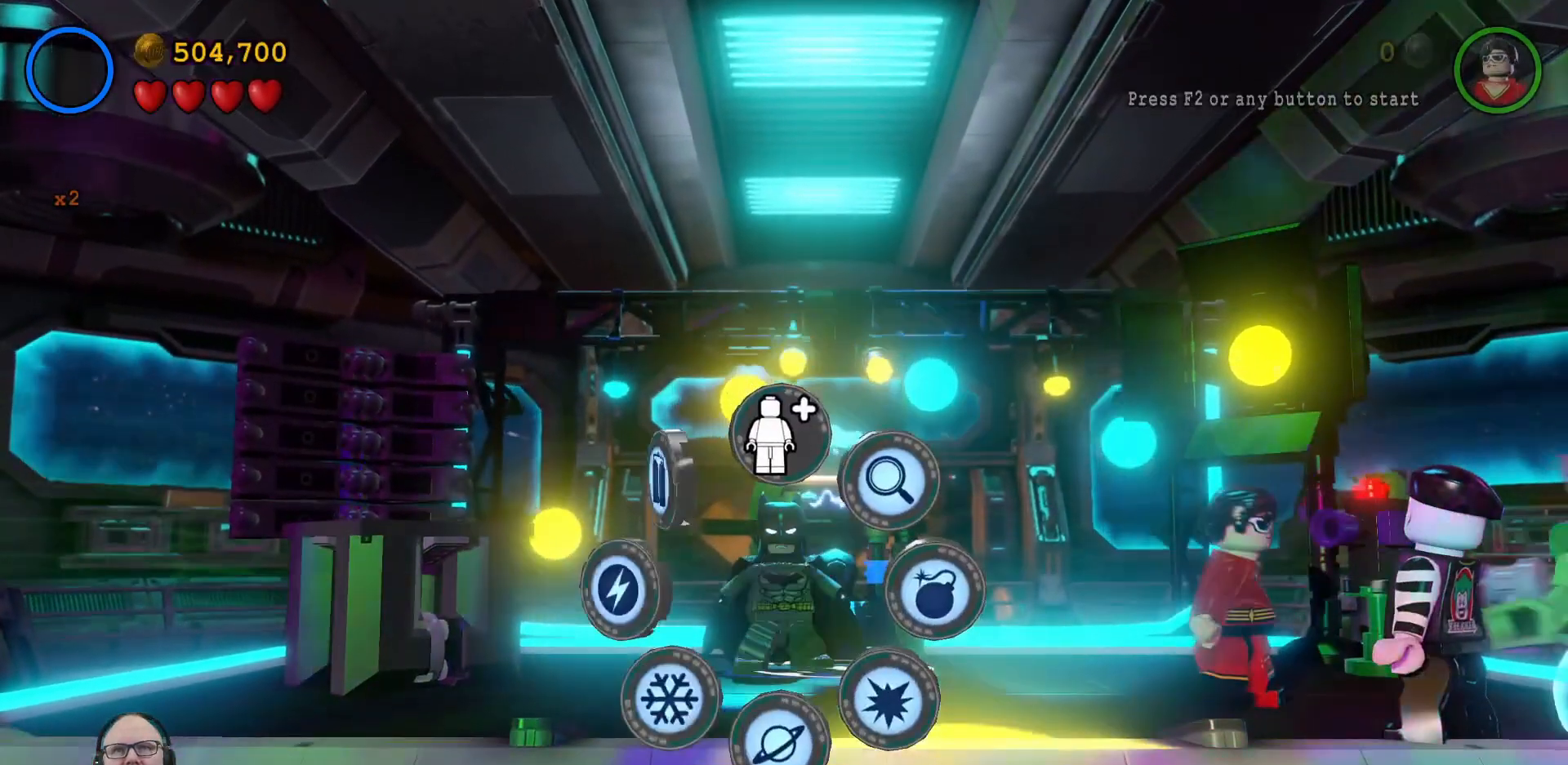
{"dt_ms": 500, "buttons": ["Y"], "left_stick": "center", "right_stick": "center", "events": []}
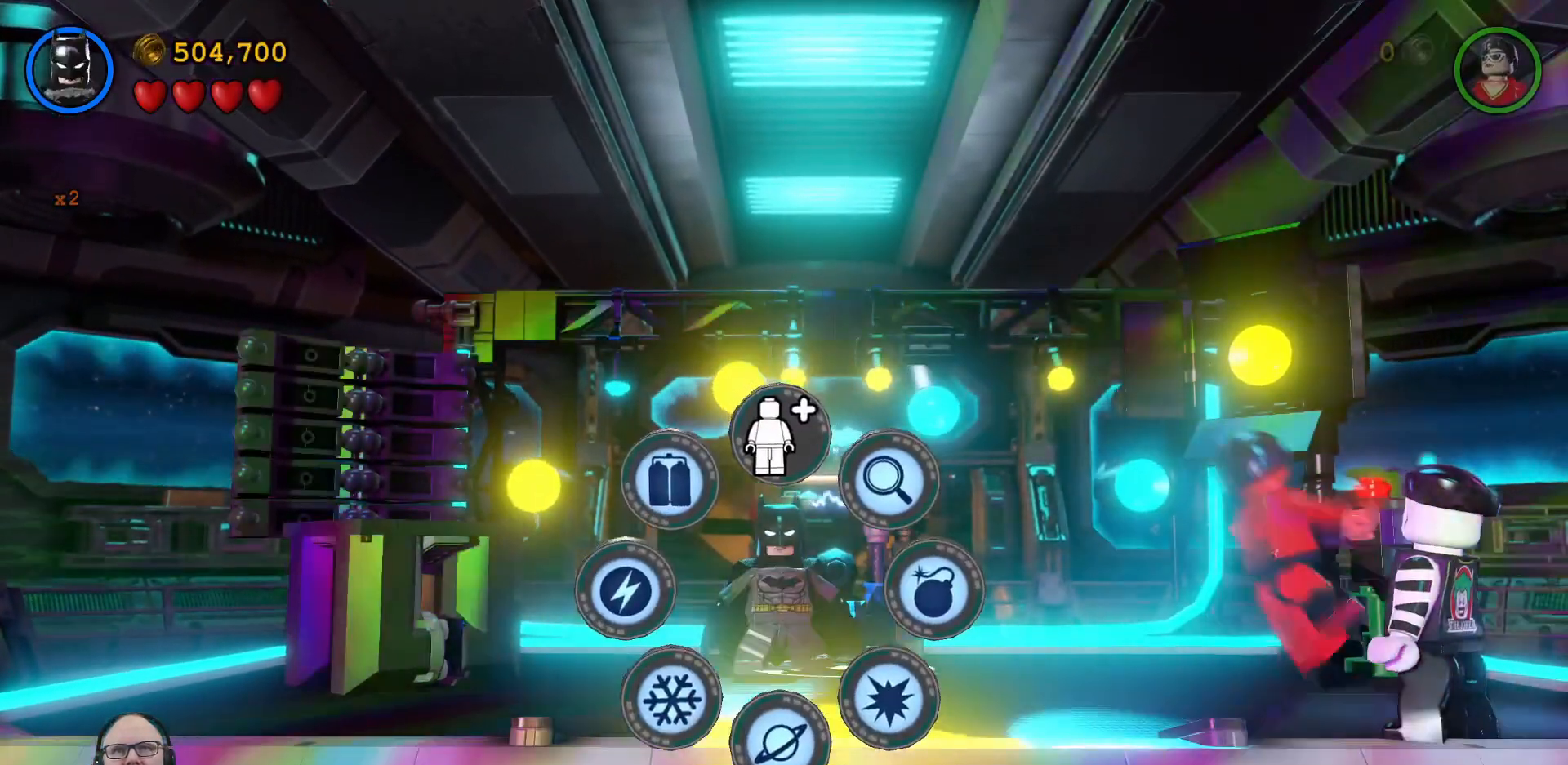
{"dt_ms": 500, "buttons": ["Y"], "left_stick": "left", "right_stick": "center", "events": [[500, "left_stick", "left"]]}
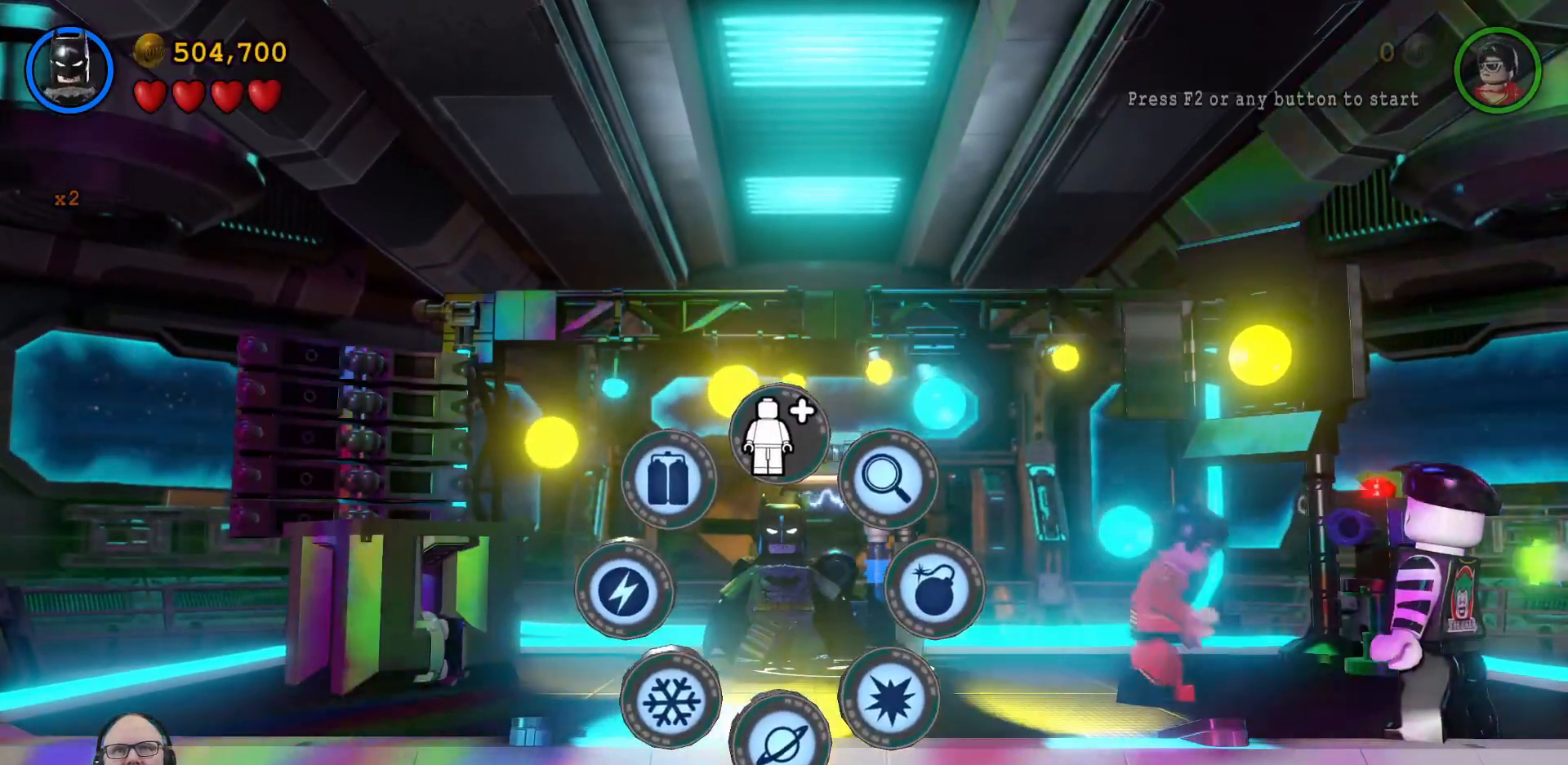
{"dt_ms": 500, "buttons": ["Y"], "left_stick": "center", "right_stick": "center", "events": [[133, "left_stick", "center"]]}
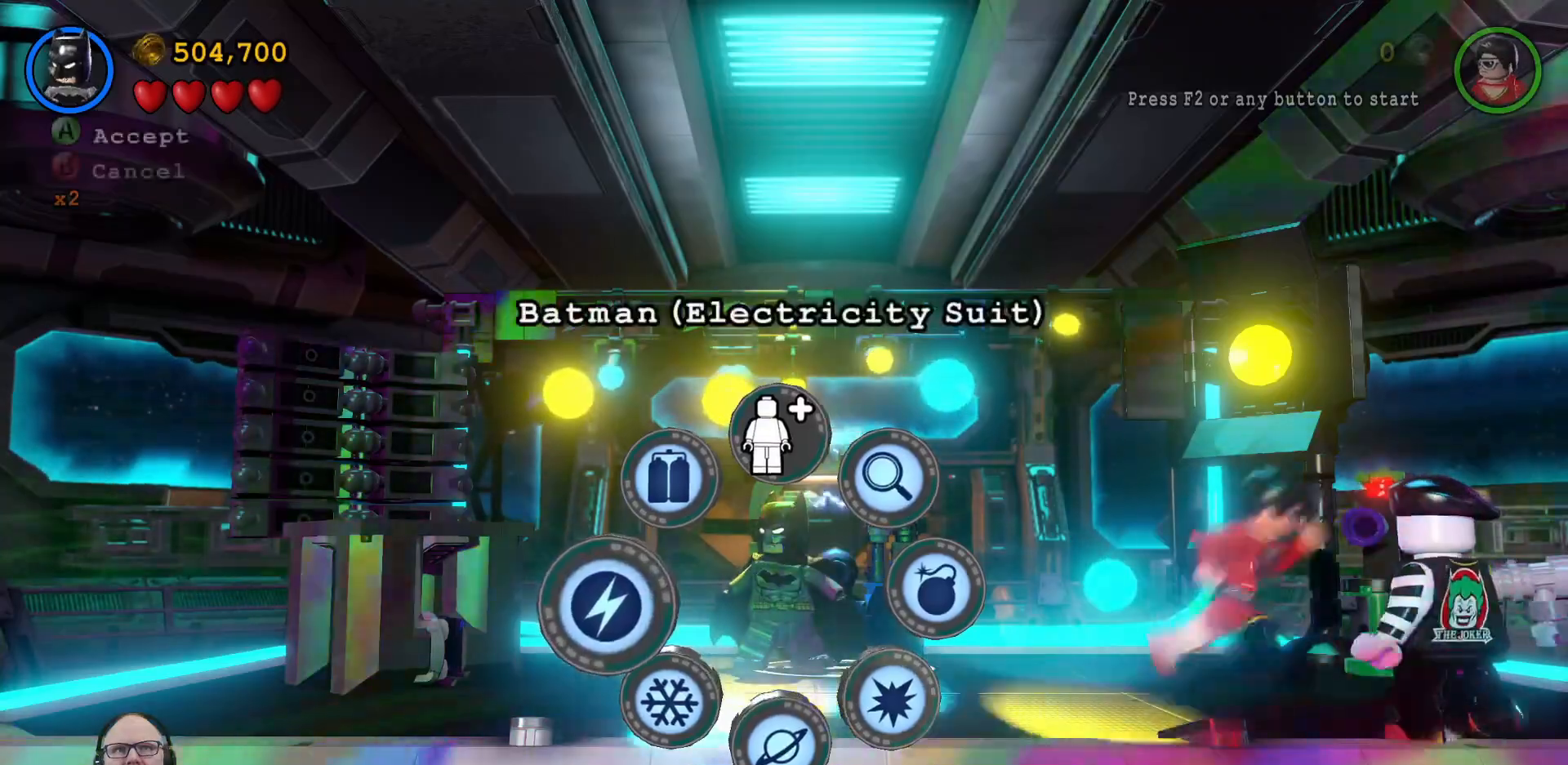
{"dt_ms": 1000, "buttons": [], "left_stick": "center", "right_stick": "center"}
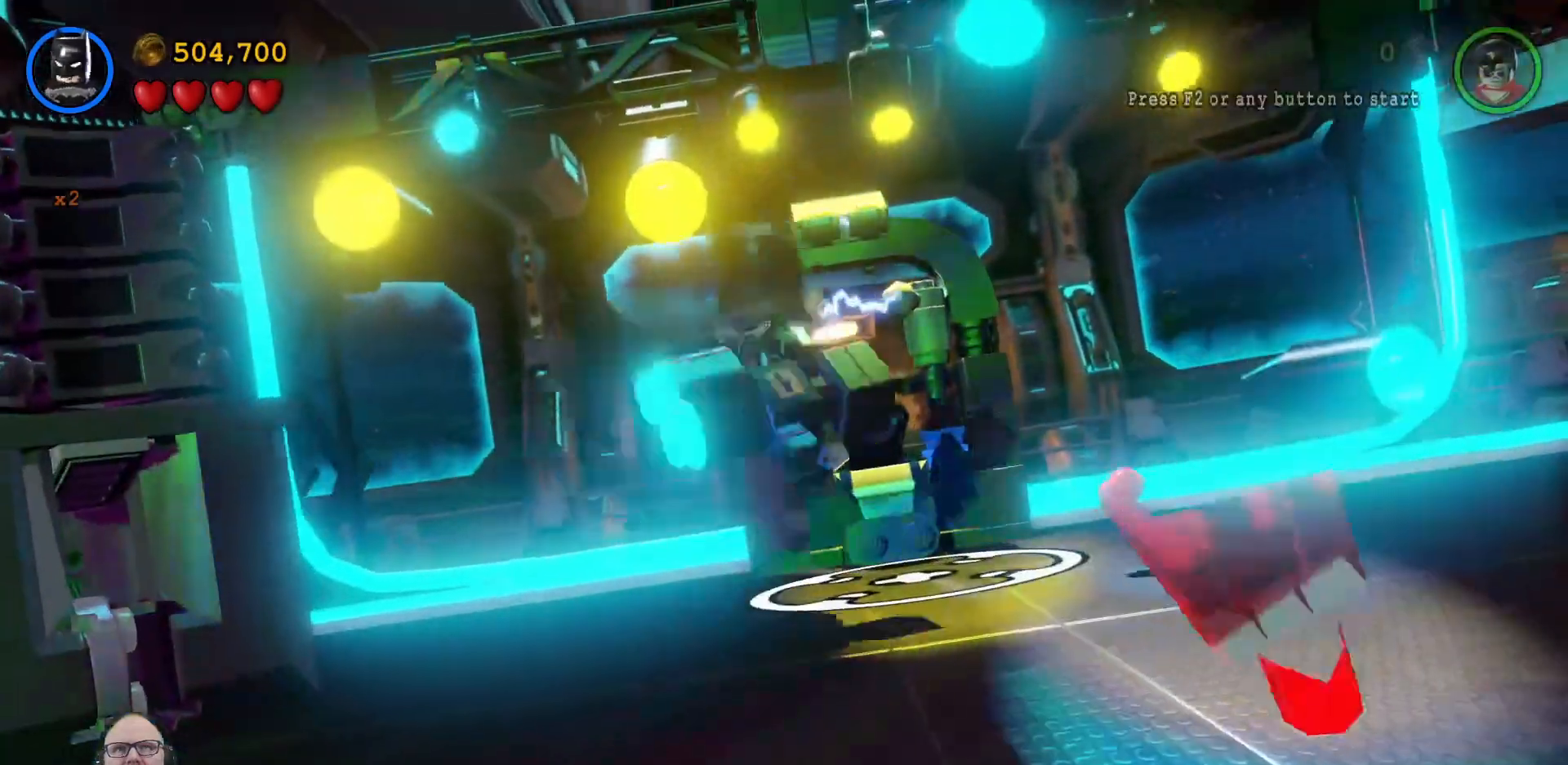
{"dt_ms": 500, "buttons": [], "left_stick": "center", "right_stick": "center", "events": []}
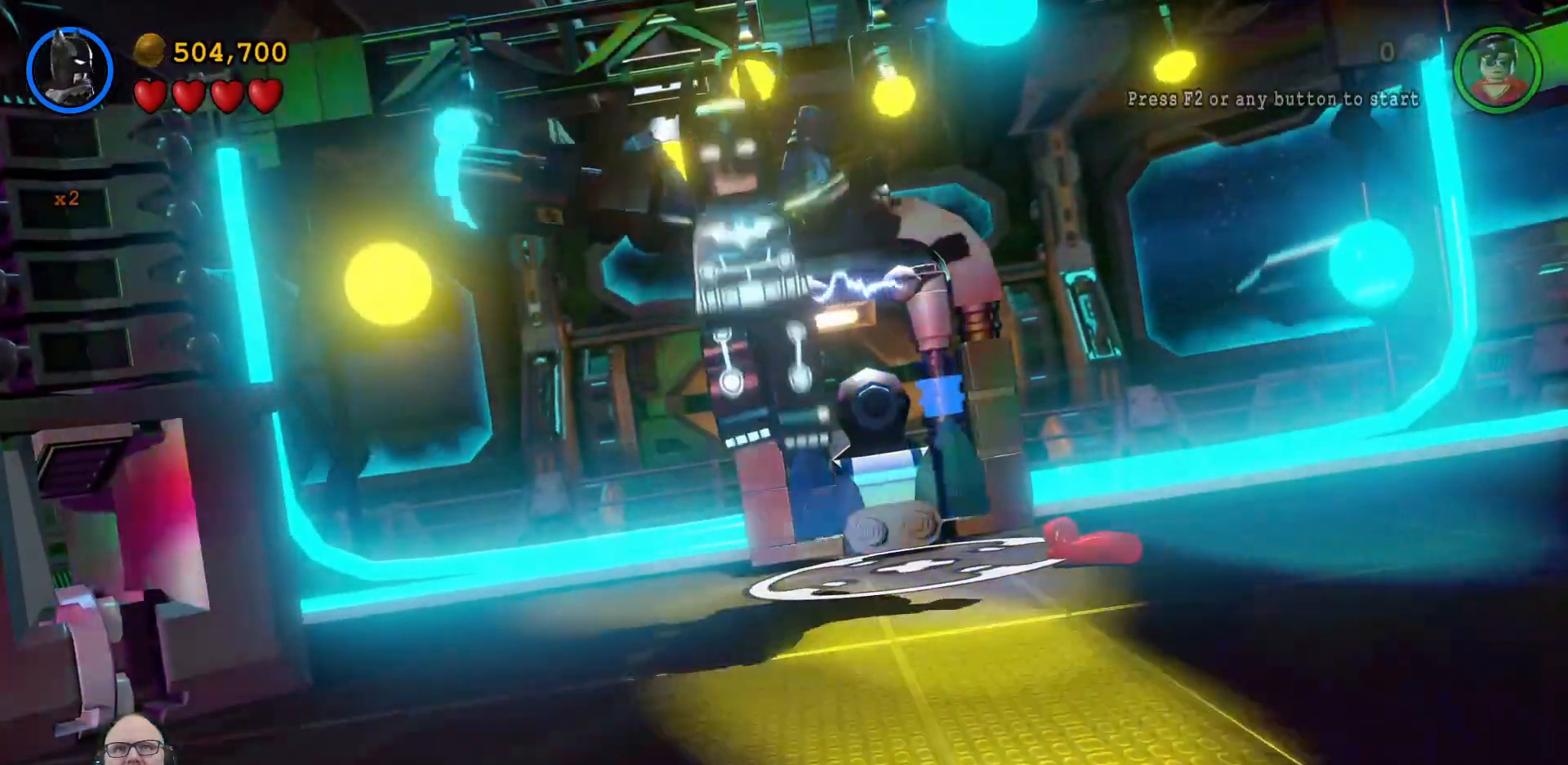
{"dt_ms": 500, "buttons": [], "left_stick": "up-right", "right_stick": "center", "events": [[233, "left_stick", "right"], [433, "left_stick", "up-right"]]}
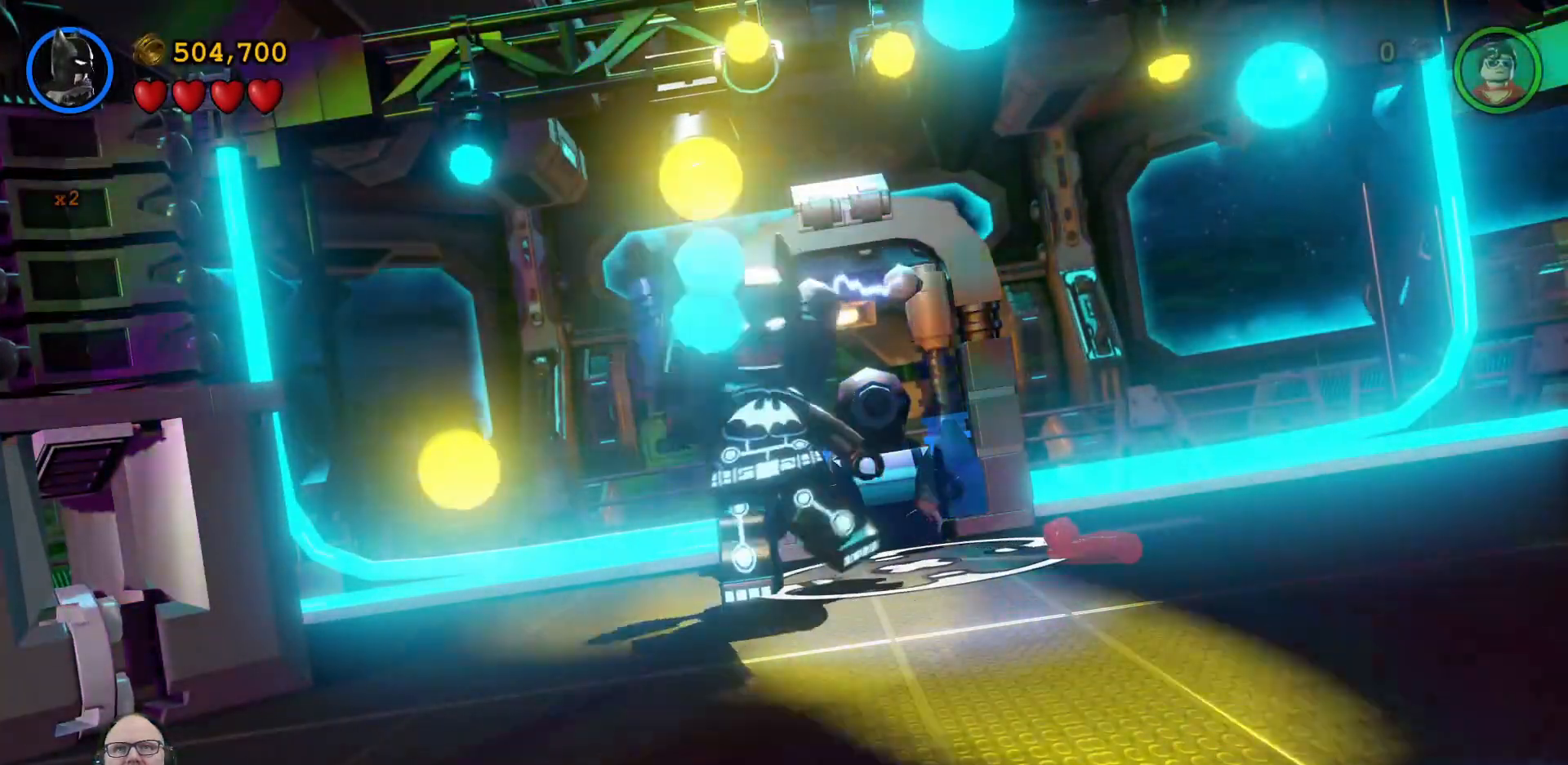
{"dt_ms": 500, "buttons": [], "left_stick": "right", "right_stick": "center", "events": [[100, "left_stick", "center"], [433, "left_stick", "right"]]}